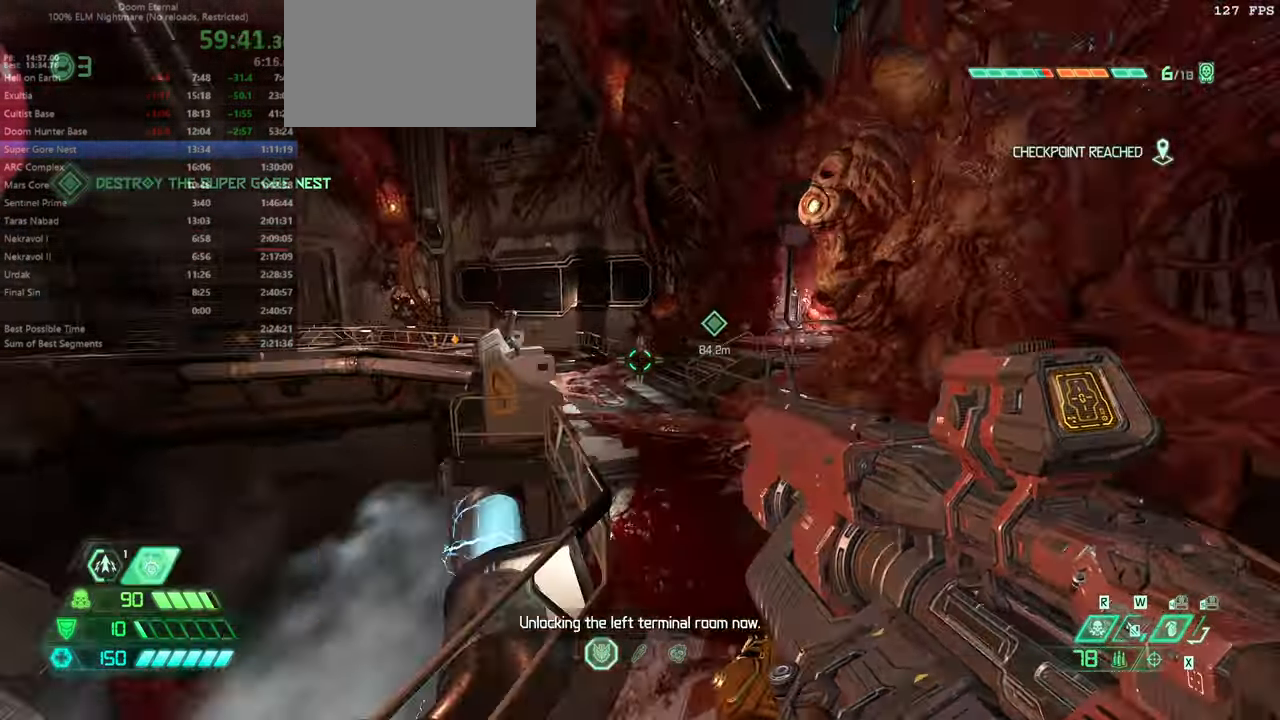
Gameplay with keyboard and mouse; each line is a JSON object with the keys and mouse buttons held at the frame after it. "events" lists presses ("down") and releases ("up") of "bfg", "bl", "bw", "cg", "crc", "cs", "csg", "dash", "fb", "fw", "hc", "jump", "l", "mel", "pr", "r", "rl", "ssg", "mouse_left", "mouse_wheel" and "mouse_right" between this image and that frame as [ms after this image, input, new state], when the widget could be followed in between. "mouse_left", "mouse_wheel", "mouse_right" = the "left", "wheel", "right" buttons of the "mouse" list. No other keys are recorded. "wheel" means that the mouse wheel is clicked or scrolled. Key names are as the overlay labels them; some are game actions (e.g. jump) rather than physical keys. Not read: mod mouse_move ww.
{"keys": ["fw"], "mouse": [], "events": [[100, "dash", "up"]]}
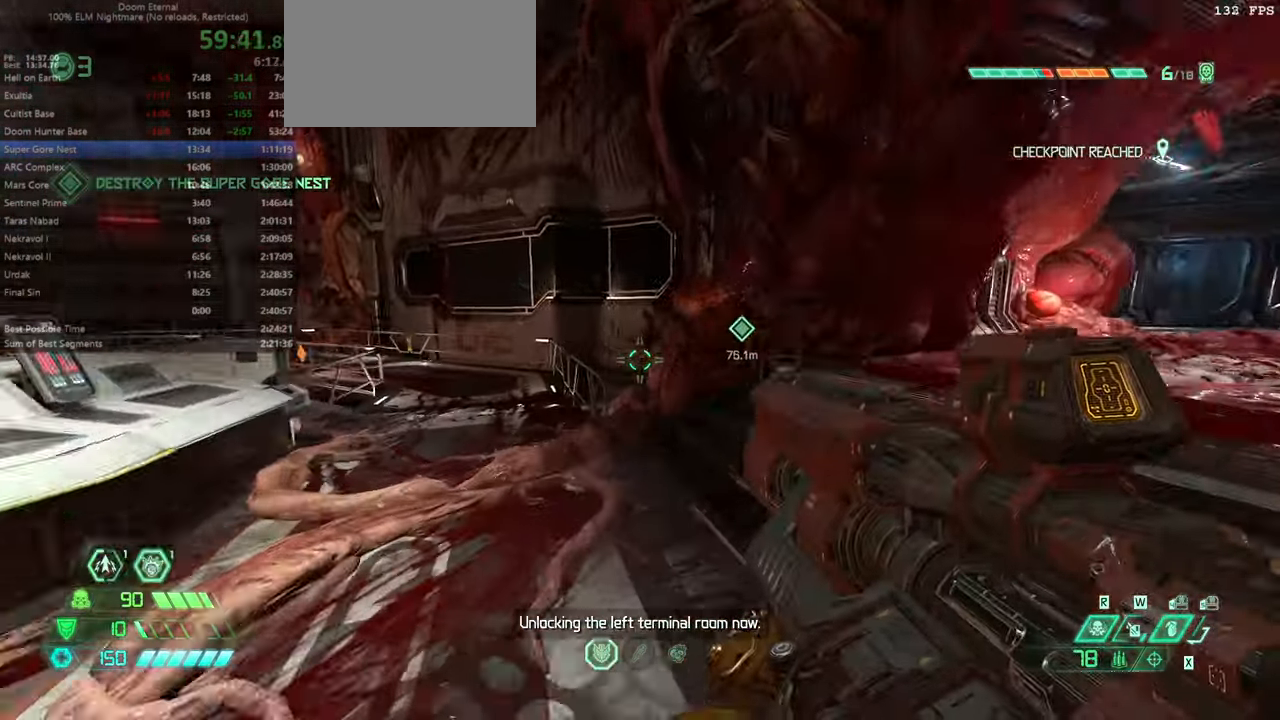
{"keys": ["dash", "fw"], "mouse": [], "events": [[233, "ssg", "down"], [266, "ssg", "up"], [366, "jump", "down"], [466, "jump", "up"], [500, "dash", "down"]]}
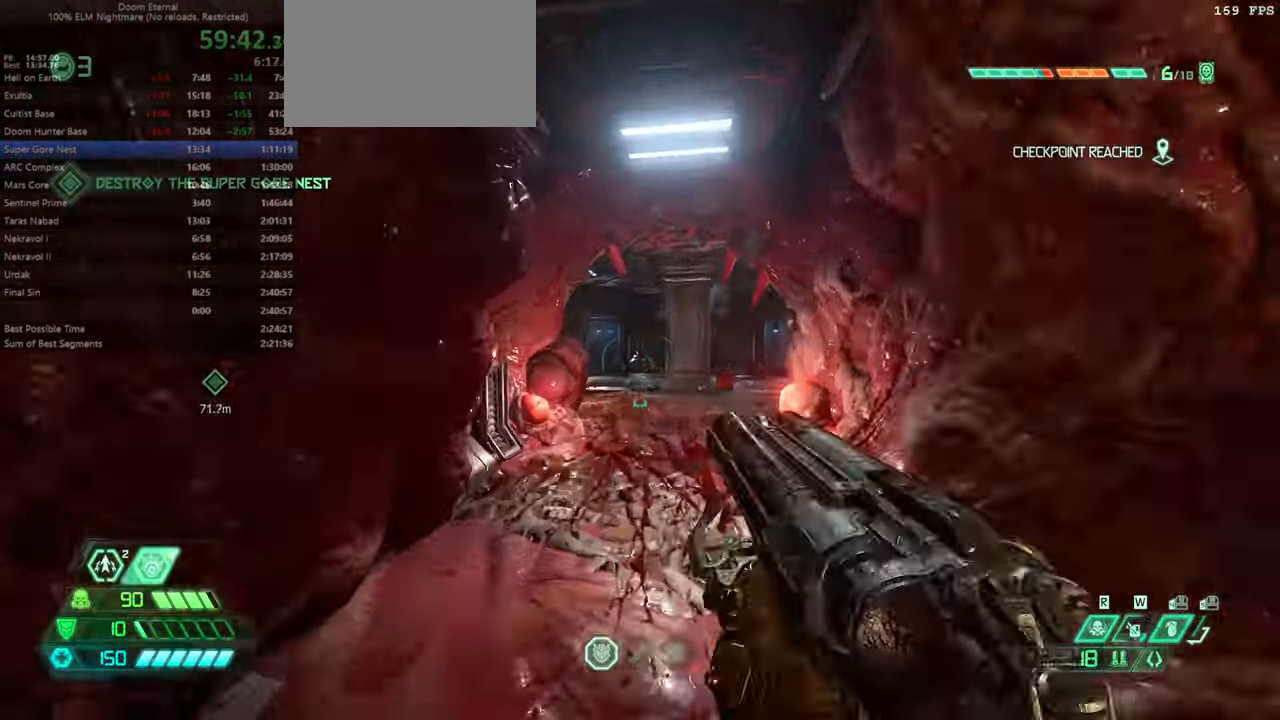
{"keys": ["fw"], "mouse": [], "events": [[133, "dash", "up"], [333, "pr", "down"], [433, "pr", "up"]]}
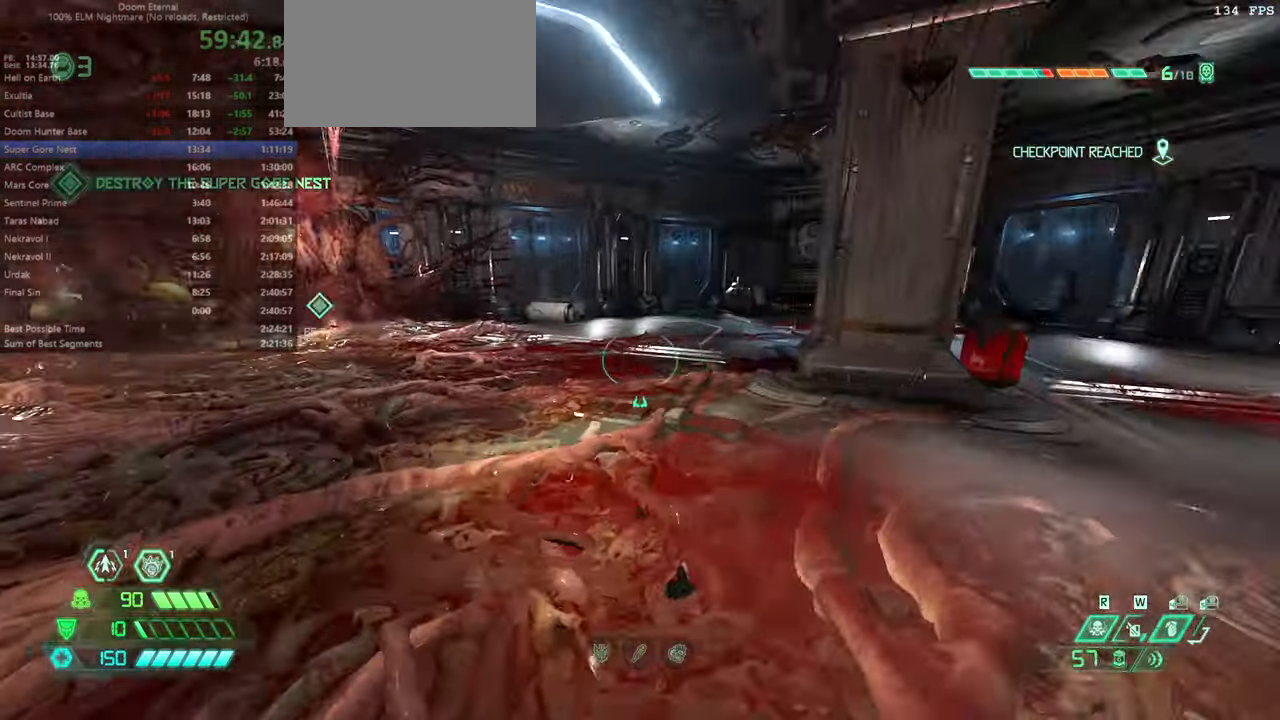
{"keys": [], "mouse": ["left"], "events": [[33, "r", "down"], [100, "fw", "up"], [133, "mouse_left", "down"], [533, "r", "up"]]}
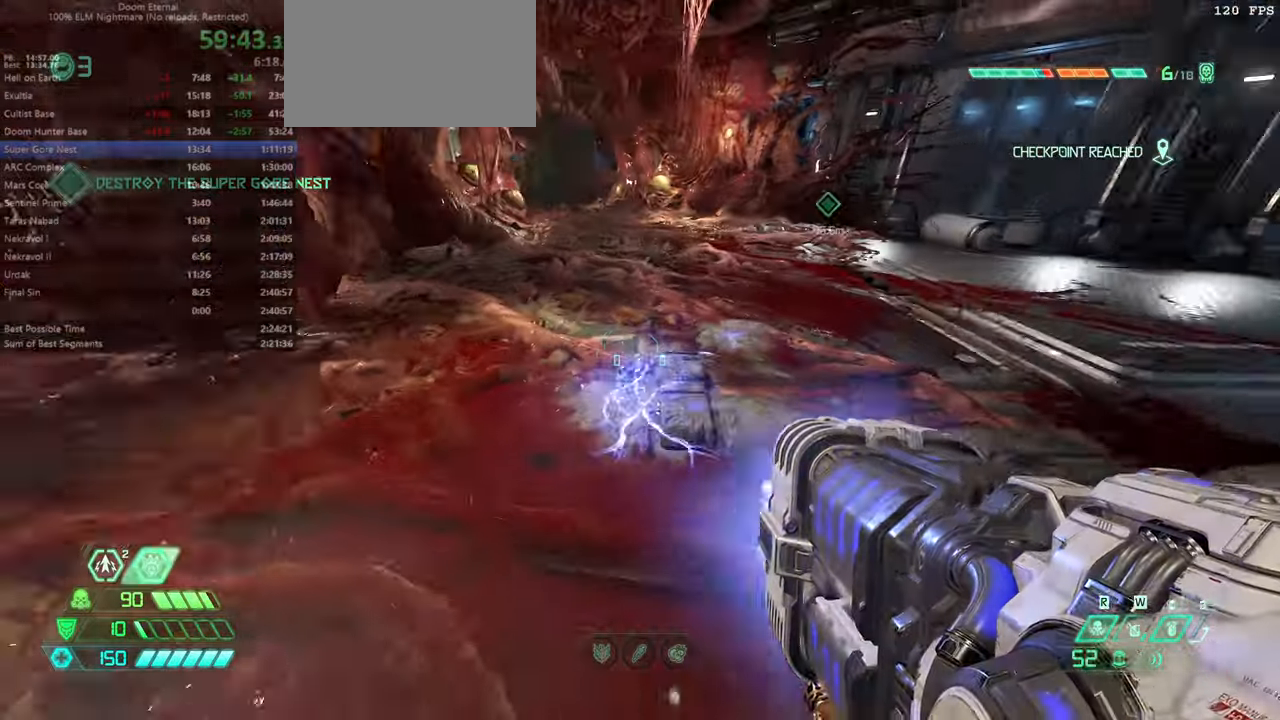
{"keys": ["fw"], "mouse": ["left"], "events": [[33, "l", "down"], [233, "l", "up"], [266, "r", "down"], [466, "r", "up"], [500, "fw", "down"]]}
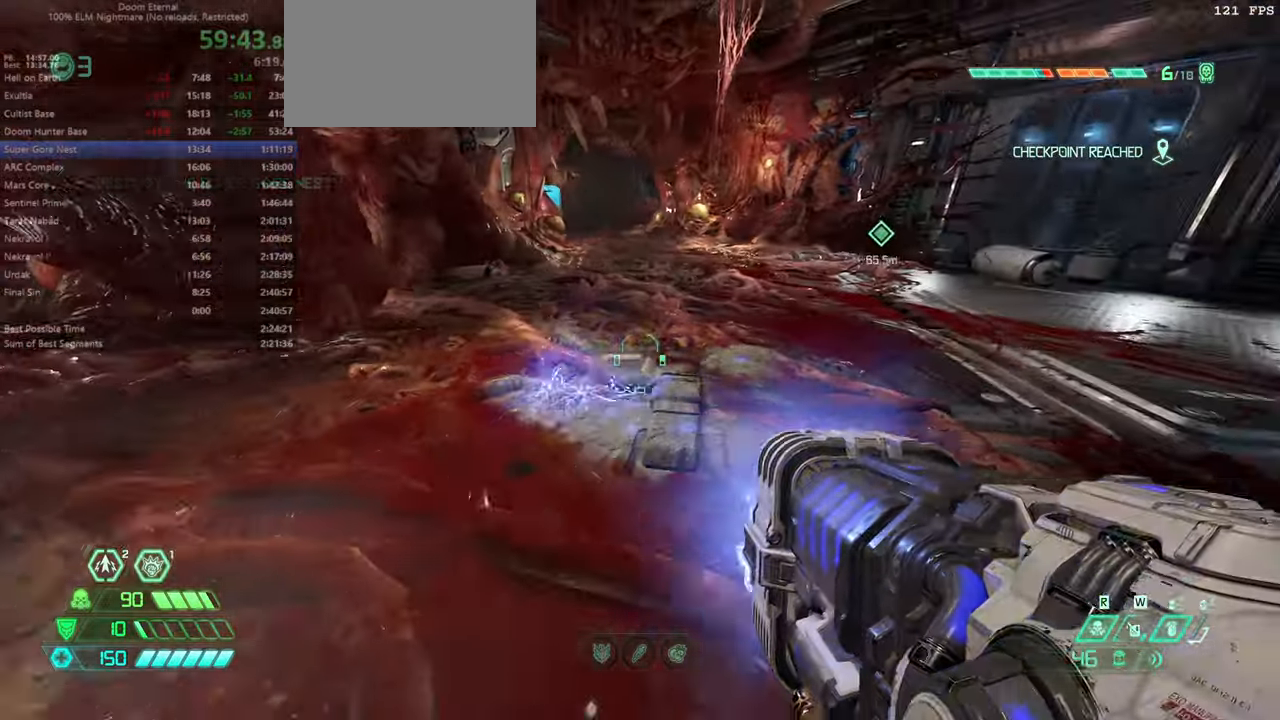
{"keys": ["fw", "r"], "mouse": ["left"], "events": [[66, "r", "down"]]}
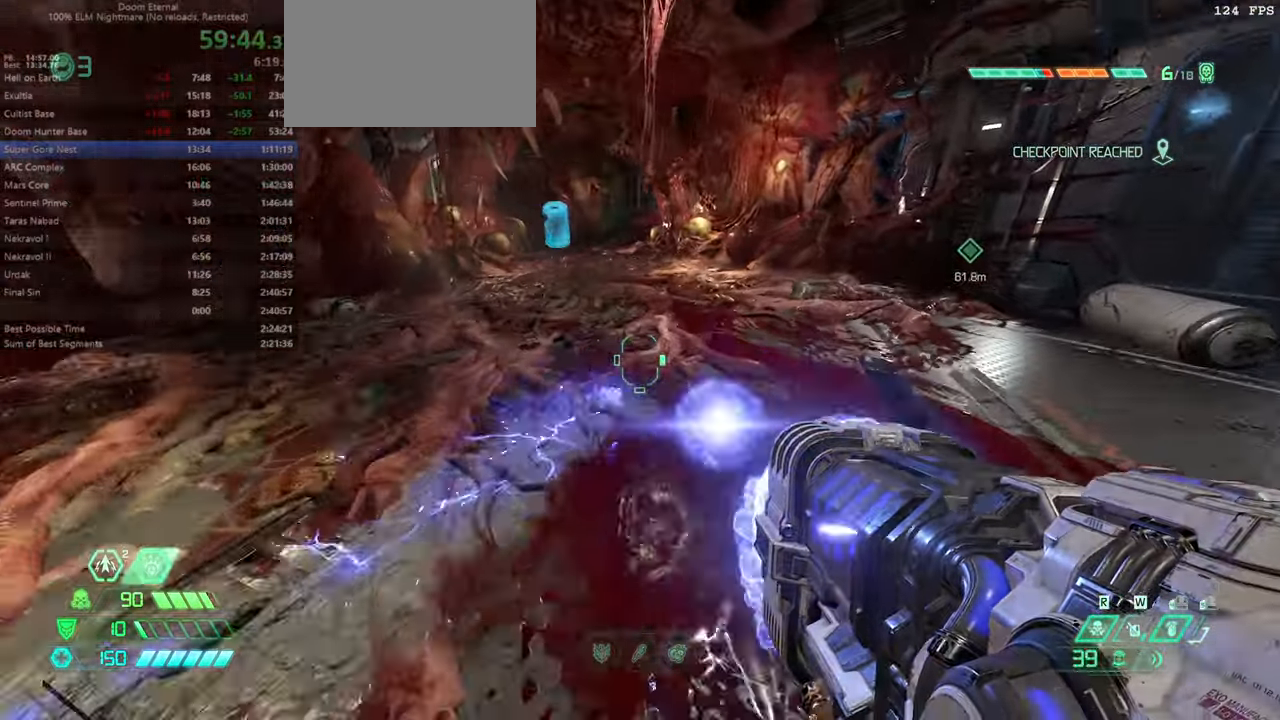
{"keys": ["fw"], "mouse": [], "events": [[233, "mouse_left", "up"], [266, "r", "up"]]}
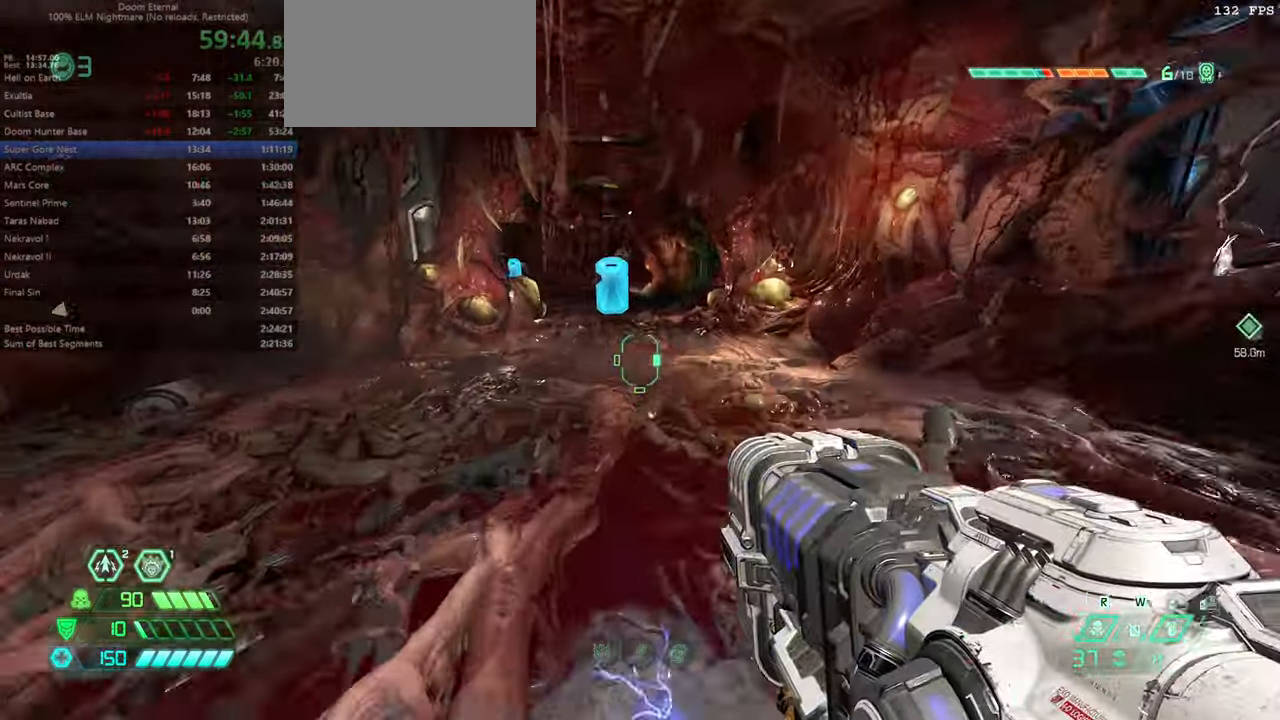
{"keys": ["fw"], "mouse": [], "events": [[200, "r", "down"], [266, "r", "up"]]}
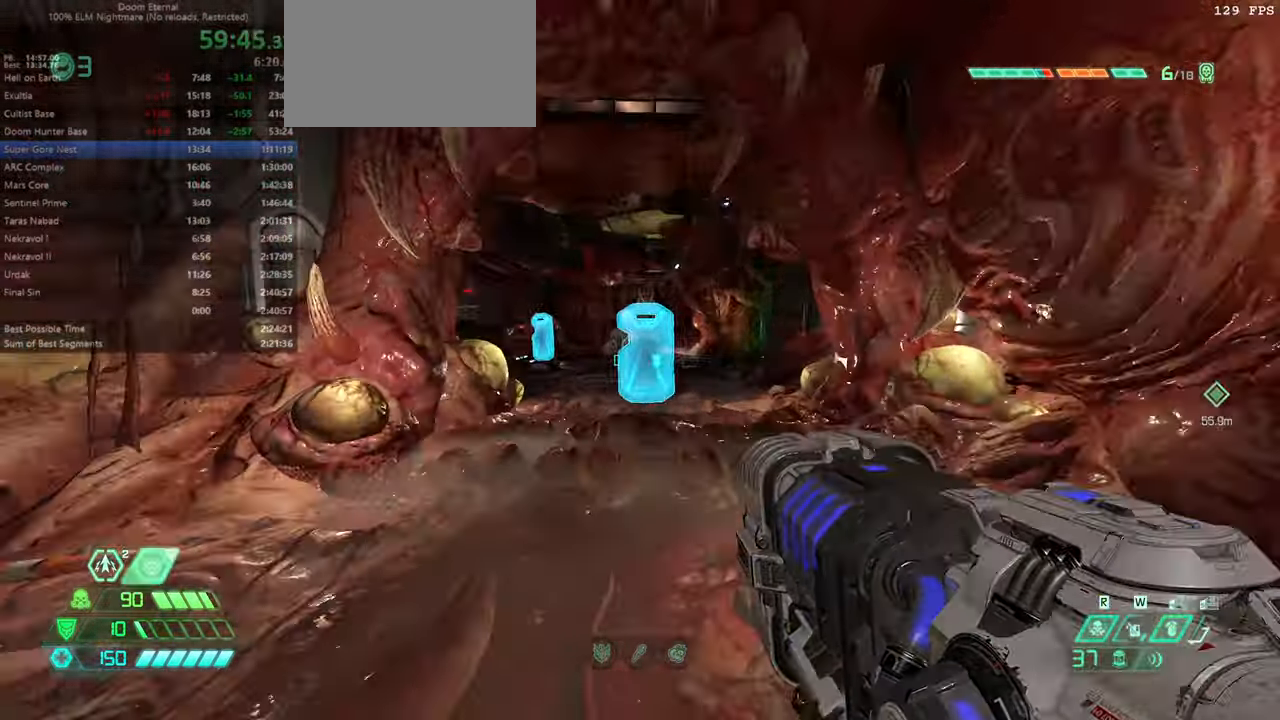
{"keys": ["fw"], "mouse": [], "events": [[66, "fw", "up"], [66, "mouse_right", "down"], [66, "r", "down"], [166, "bw", "down"], [166, "mouse_right", "up"], [233, "r", "up"], [300, "l", "down"], [333, "bw", "up"], [433, "fw", "down"], [466, "l", "up"]]}
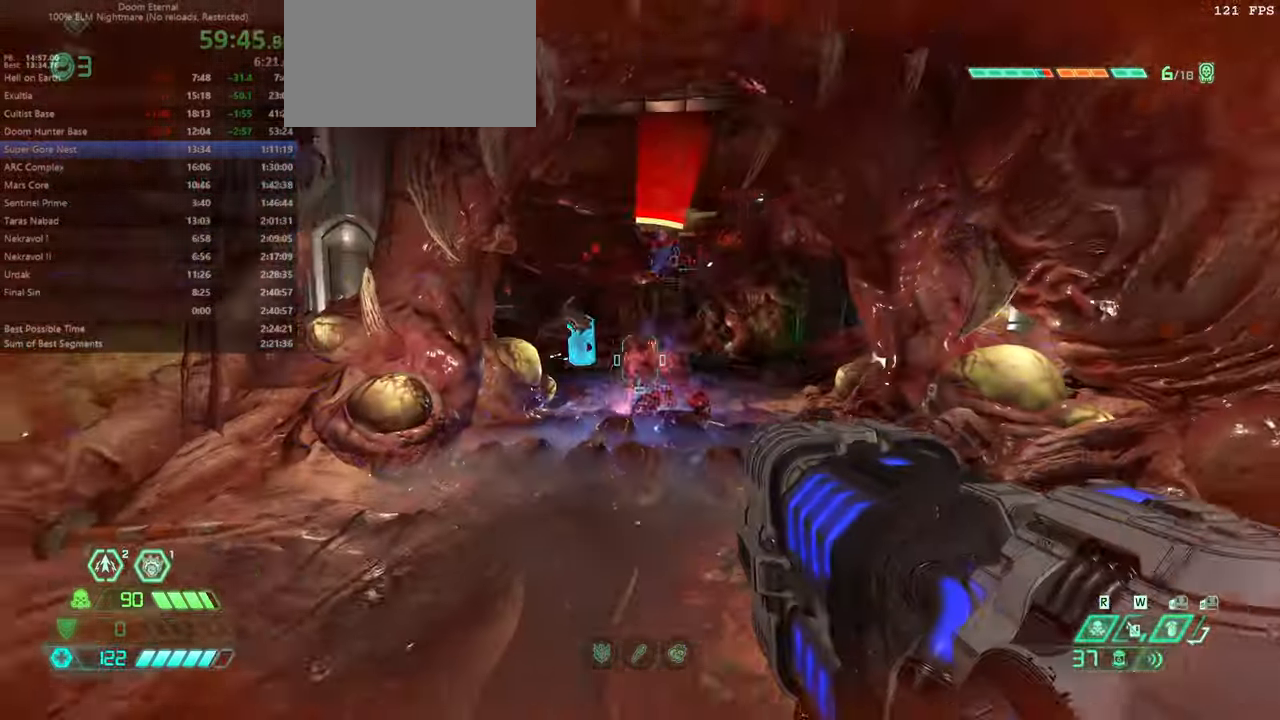
{"keys": ["fw"], "mouse": [], "events": []}
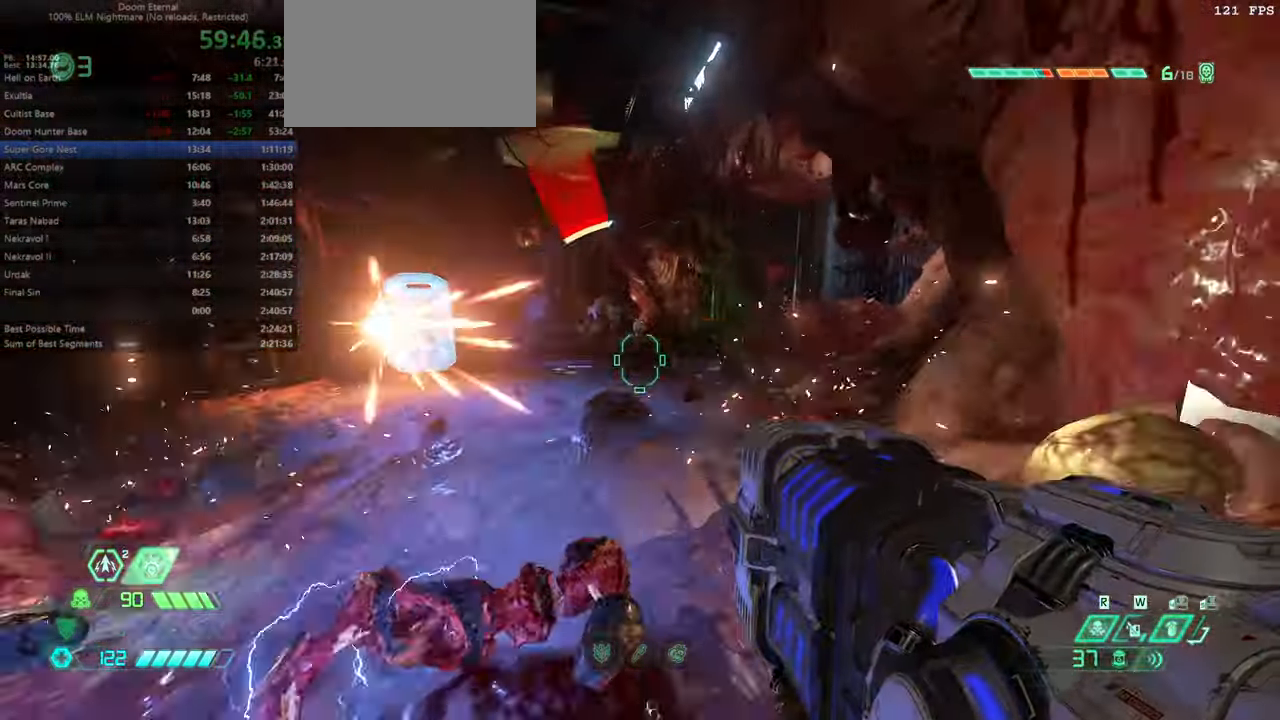
{"keys": ["dash", "fw"], "mouse": ["left"], "events": [[200, "ssg", "down"], [233, "ssg", "up"], [466, "dash", "down"], [500, "mouse_left", "down"]]}
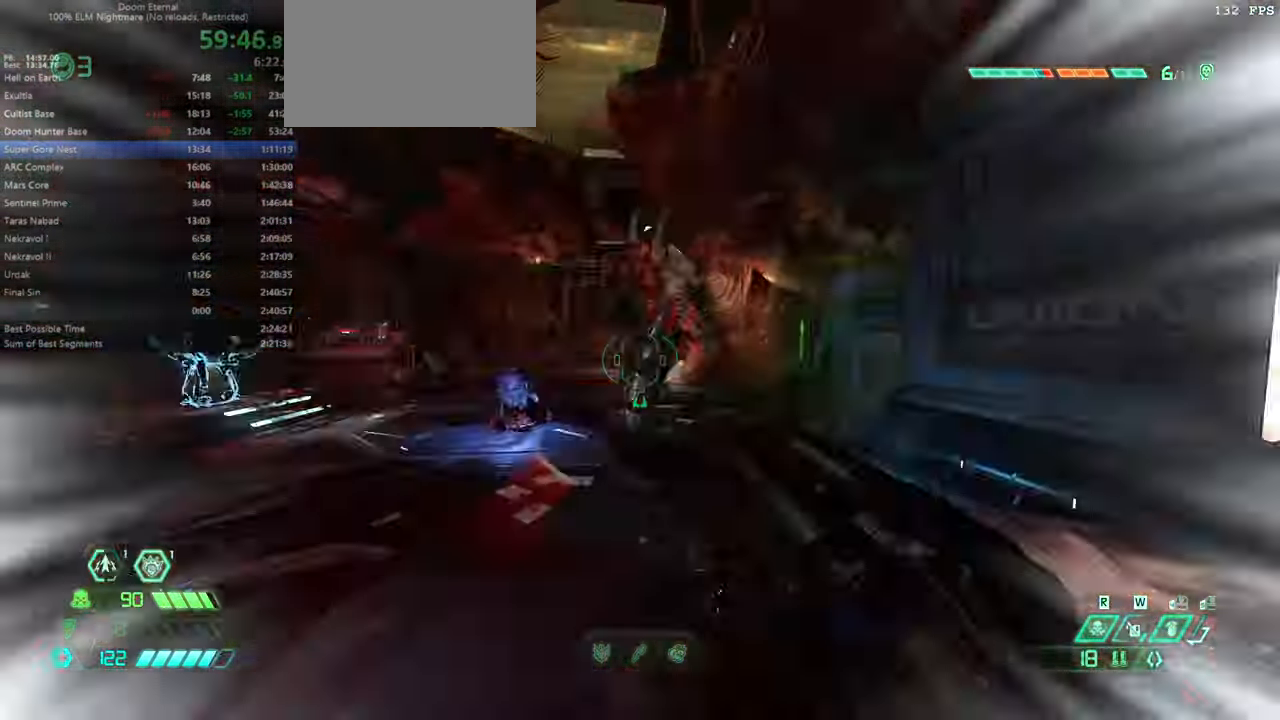
{"keys": ["fw", "r"], "mouse": [], "events": [[100, "dash", "up"], [100, "r", "down"], [166, "mouse_left", "up"], [200, "hc", "down"], [333, "hc", "up"]]}
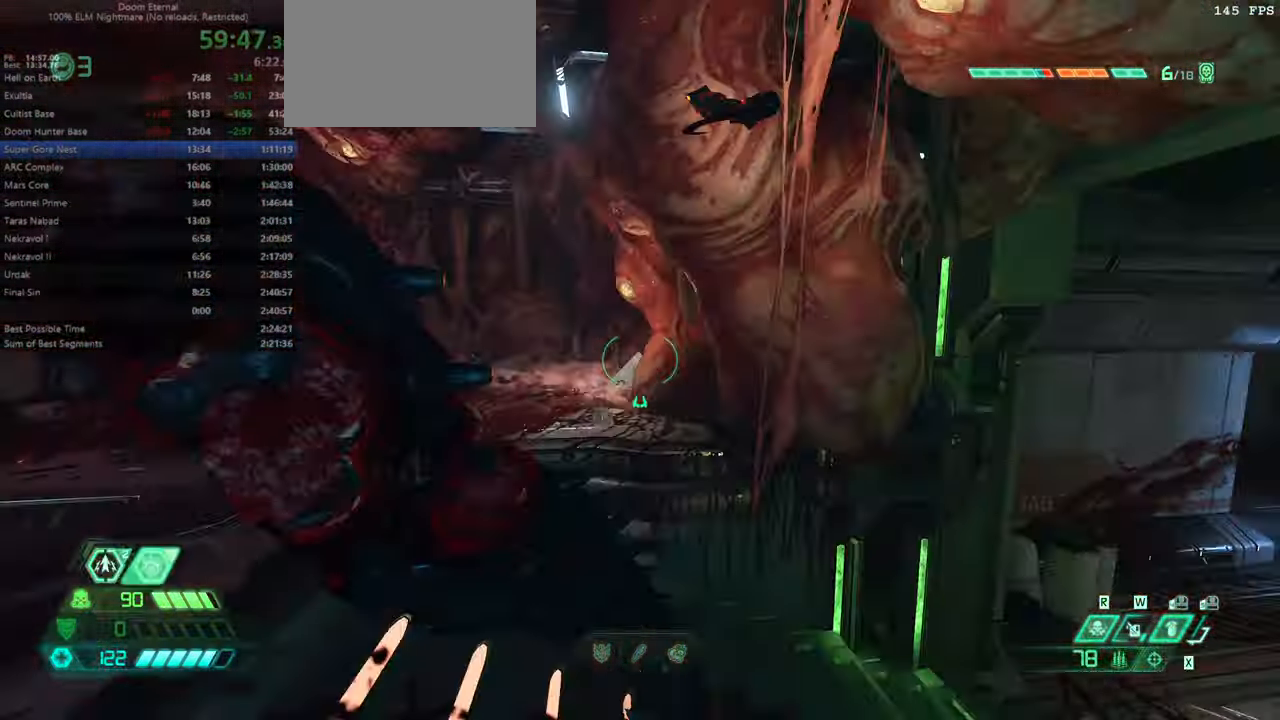
{"keys": ["dash", "fw"], "mouse": ["left"], "events": [[66, "r", "up"], [233, "pr", "down"], [300, "pr", "up"], [500, "dash", "down"], [500, "mouse_left", "down"]]}
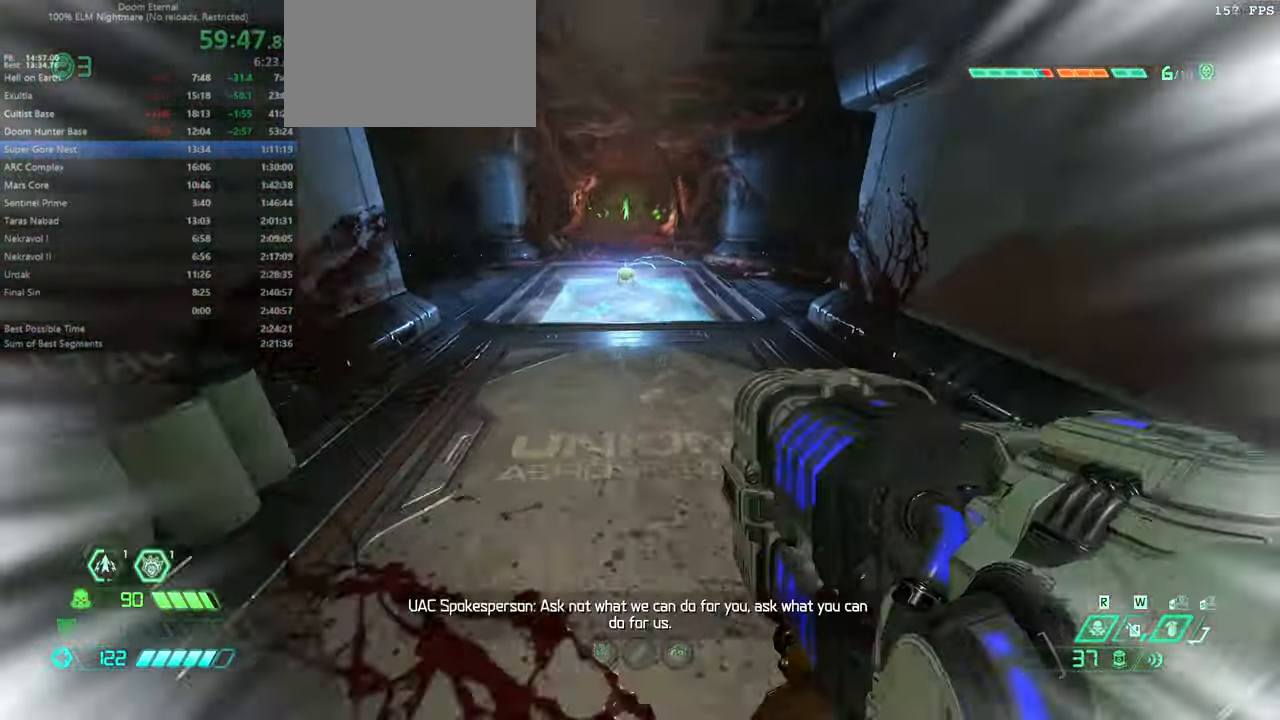
{"keys": ["fw", "jump"], "mouse": ["left"], "events": [[100, "dash", "up"], [499, "jump", "down"]]}
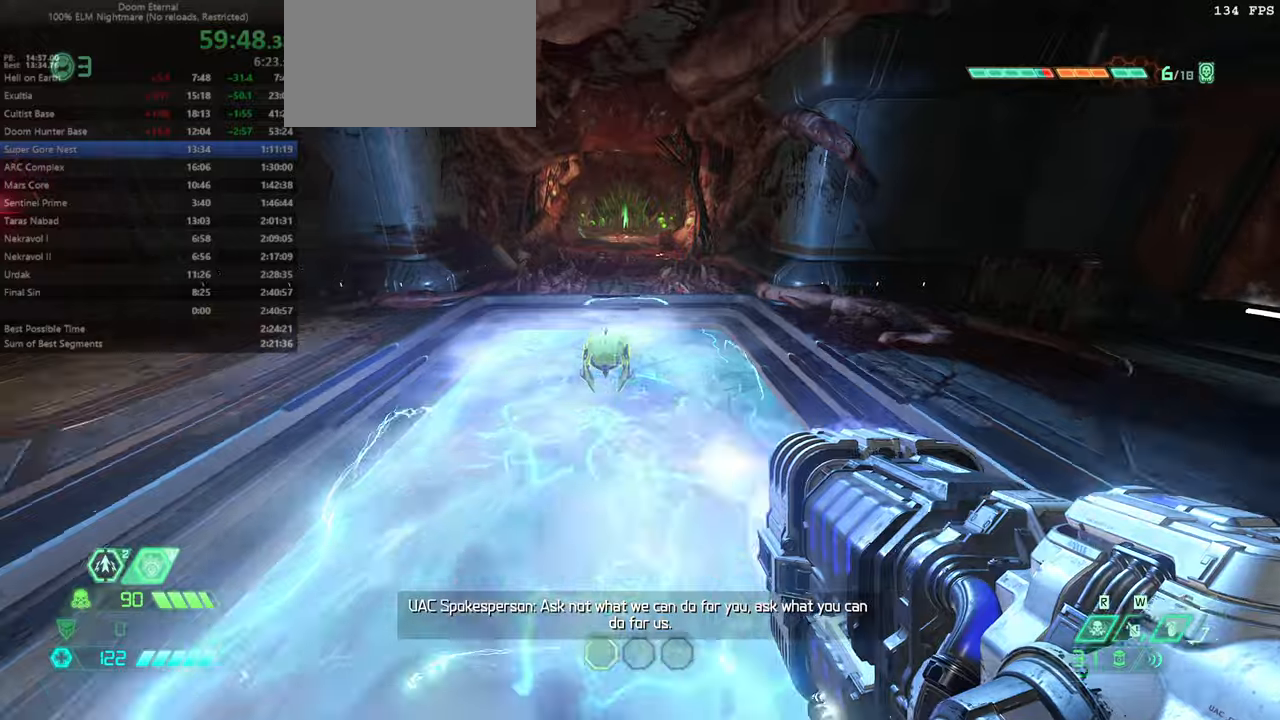
{"keys": ["dash", "fw"], "mouse": ["left"], "events": [[67, "jump", "up"], [434, "dash", "down"]]}
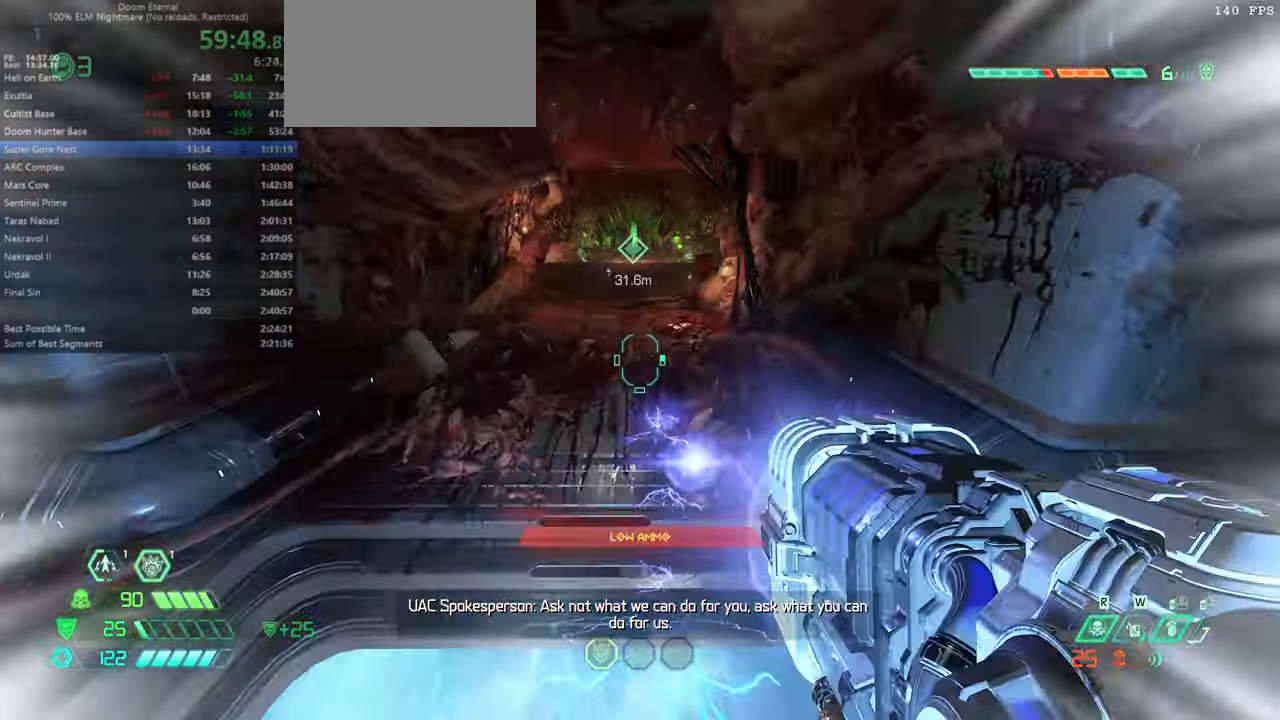
{"keys": ["fw"], "mouse": ["left"], "events": [[67, "dash", "up"]]}
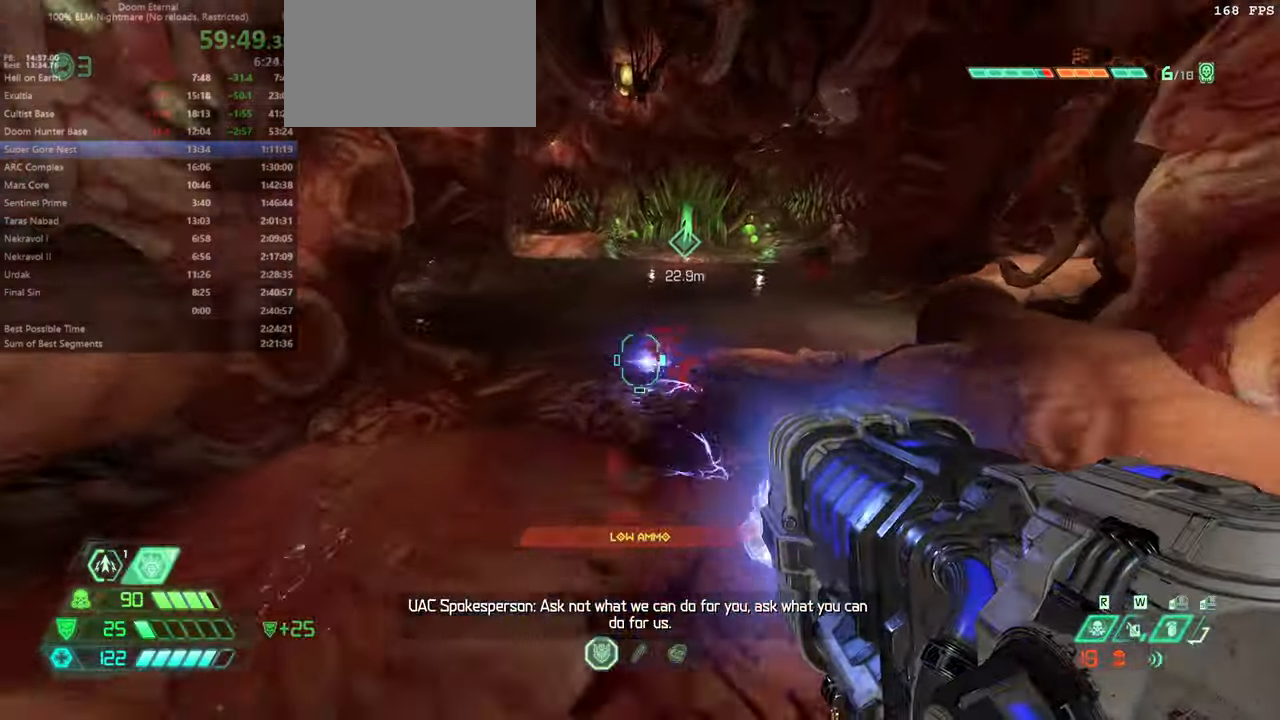
{"keys": ["fw"], "mouse": [], "events": [[267, "mouse_left", "up"]]}
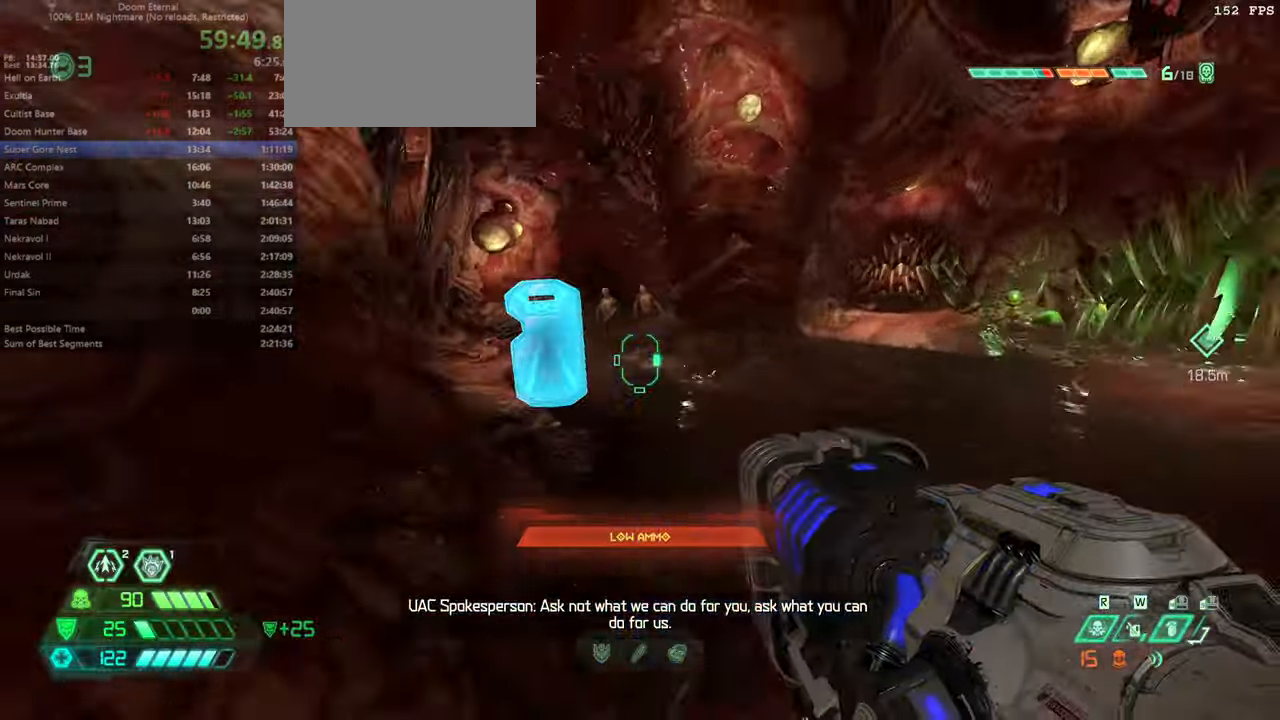
{"keys": ["fw"], "mouse": [], "events": [[67, "cs", "down"], [100, "cs", "up"]]}
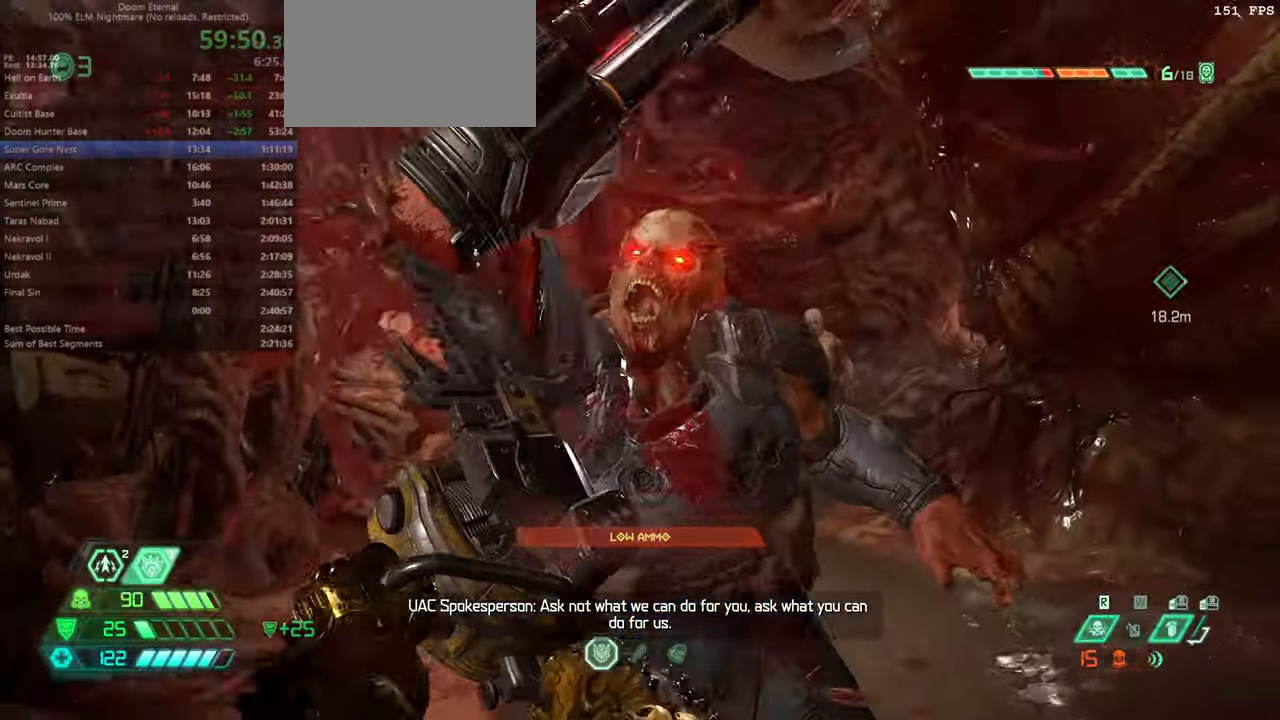
{"keys": [], "mouse": [], "events": [[234, "r", "down"], [400, "r", "up"], [467, "fw", "up"]]}
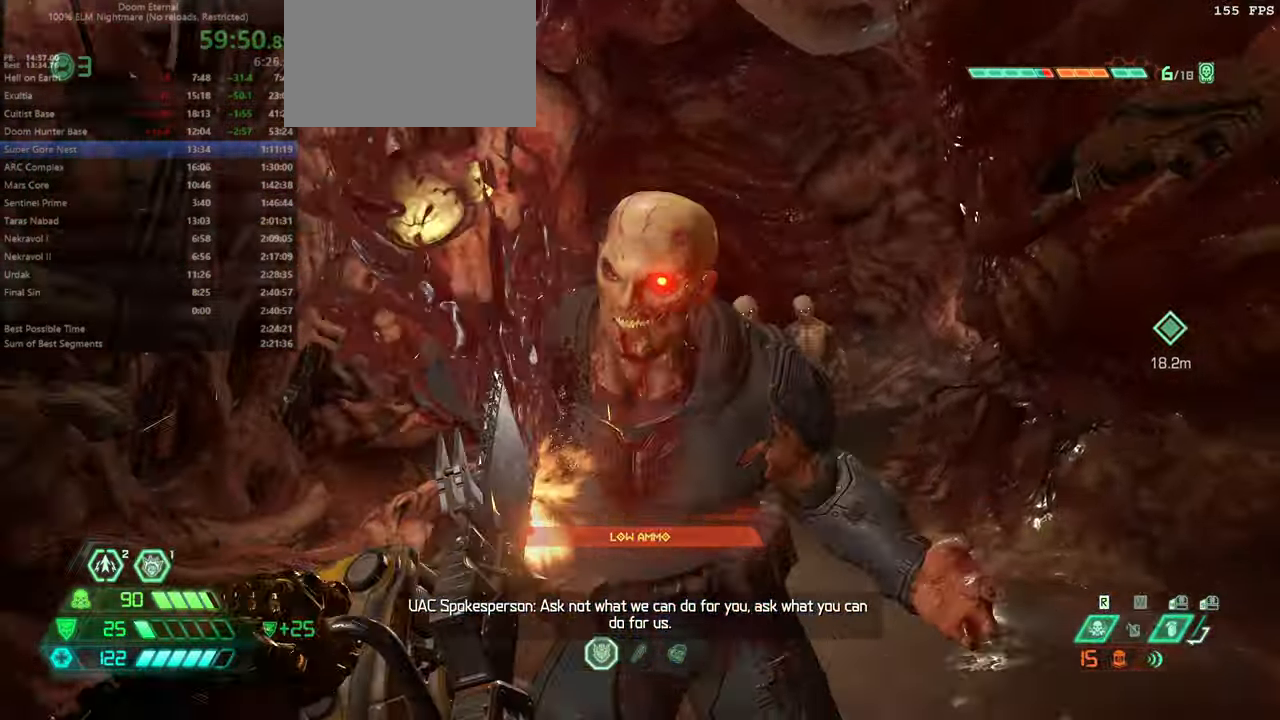
{"keys": ["fw"], "mouse": [], "events": [[134, "fw", "down"], [200, "r", "down"], [367, "r", "up"]]}
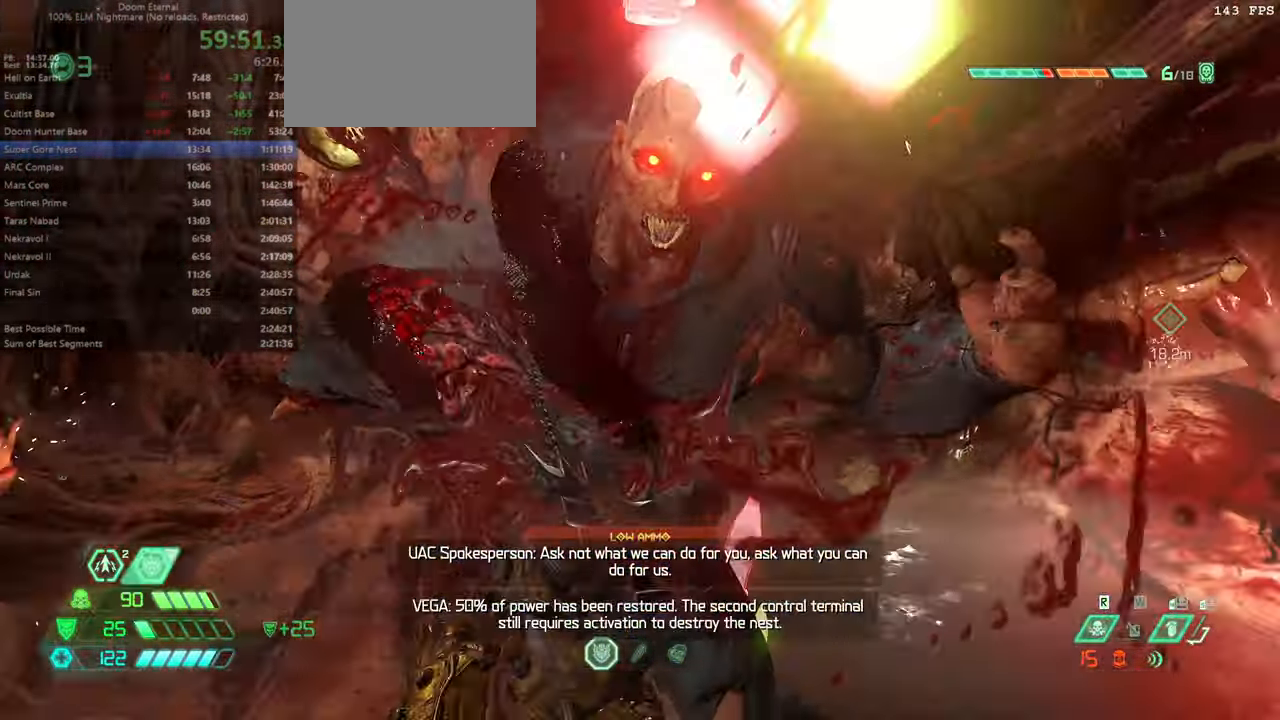
{"keys": ["fw"], "mouse": [], "events": []}
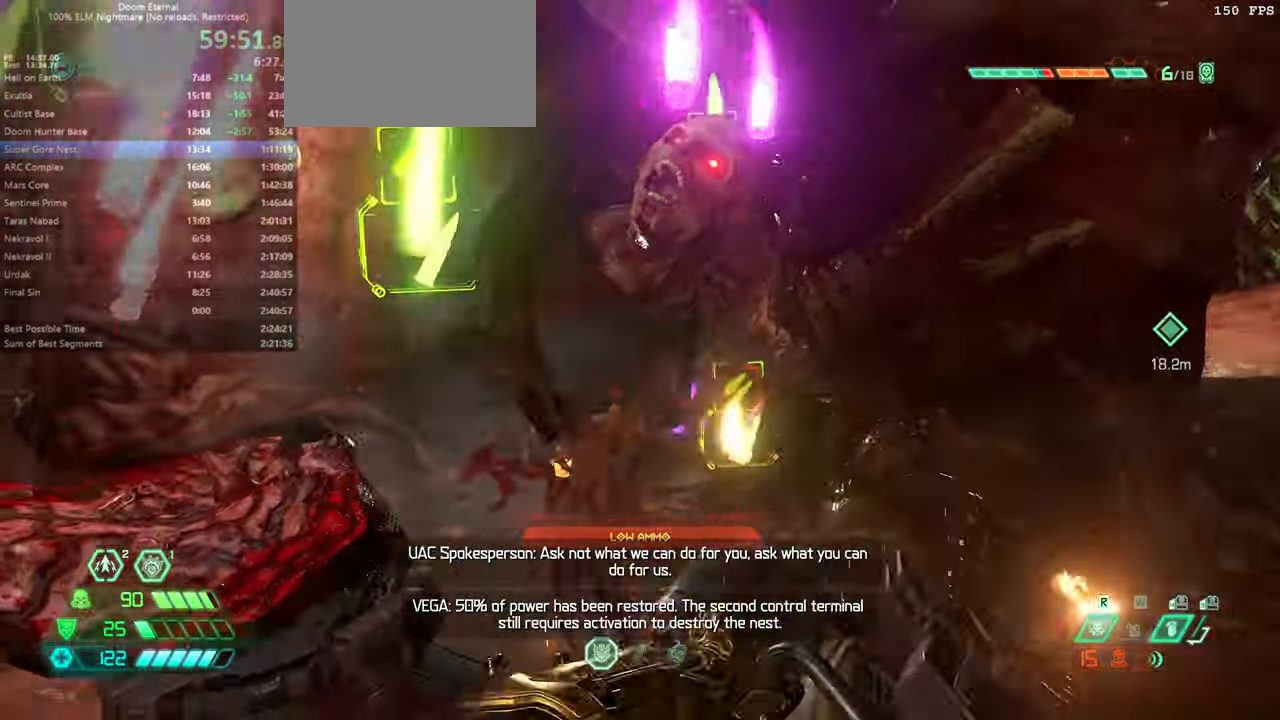
{"keys": ["fw"], "mouse": [], "events": []}
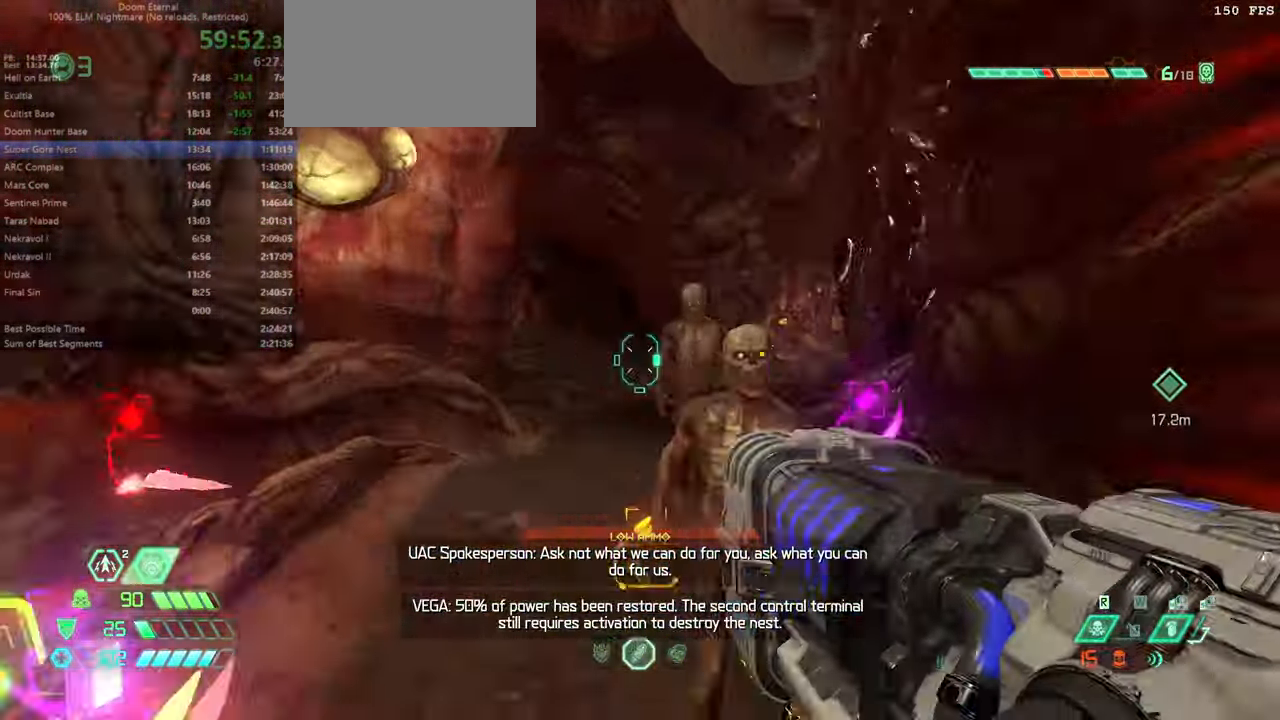
{"keys": ["fw"], "mouse": [], "events": [[34, "fw", "up"], [34, "mouse_right", "down"], [134, "mouse_right", "up"], [134, "r", "down"], [267, "hc", "down"], [367, "hc", "up"], [434, "r", "up"], [500, "fw", "down"]]}
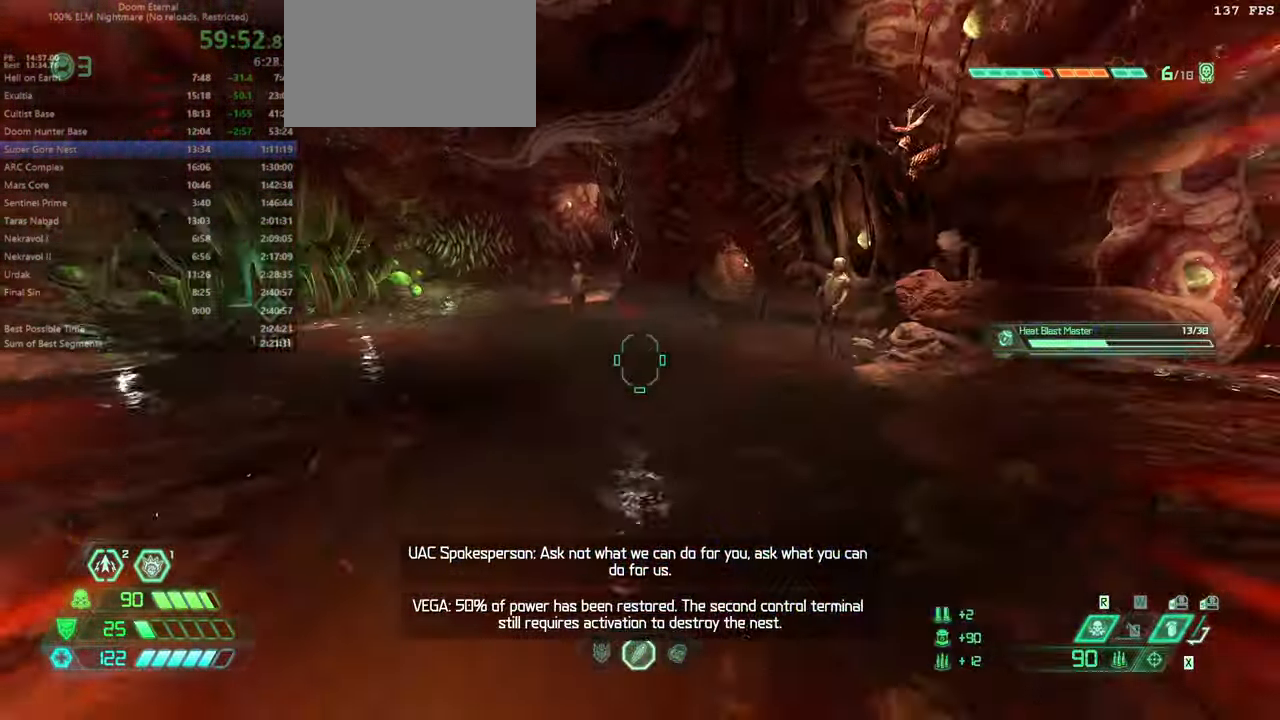
{"keys": [], "mouse": [], "events": [[100, "fw", "up"], [400, "mouse_left", "down"], [434, "mouse_left", "up"]]}
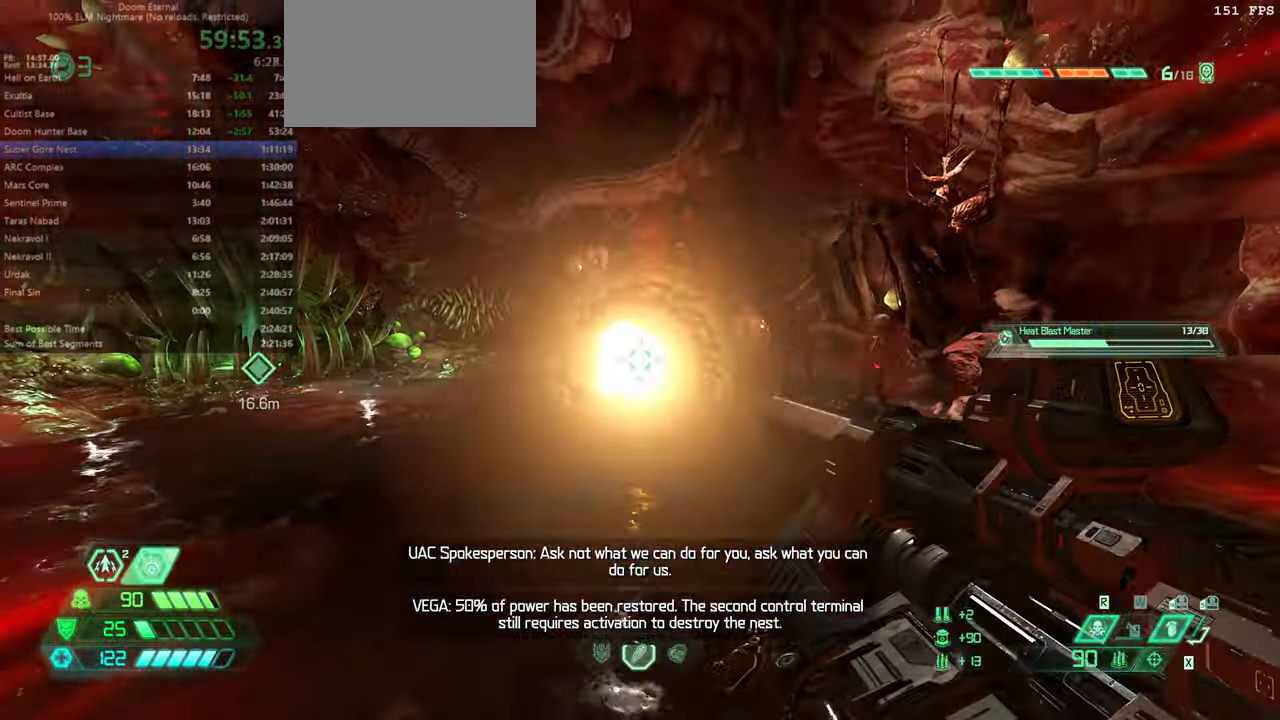
{"keys": ["fw"], "mouse": [], "events": [[34, "fw", "down"], [234, "rl", "down"], [301, "rl", "up"]]}
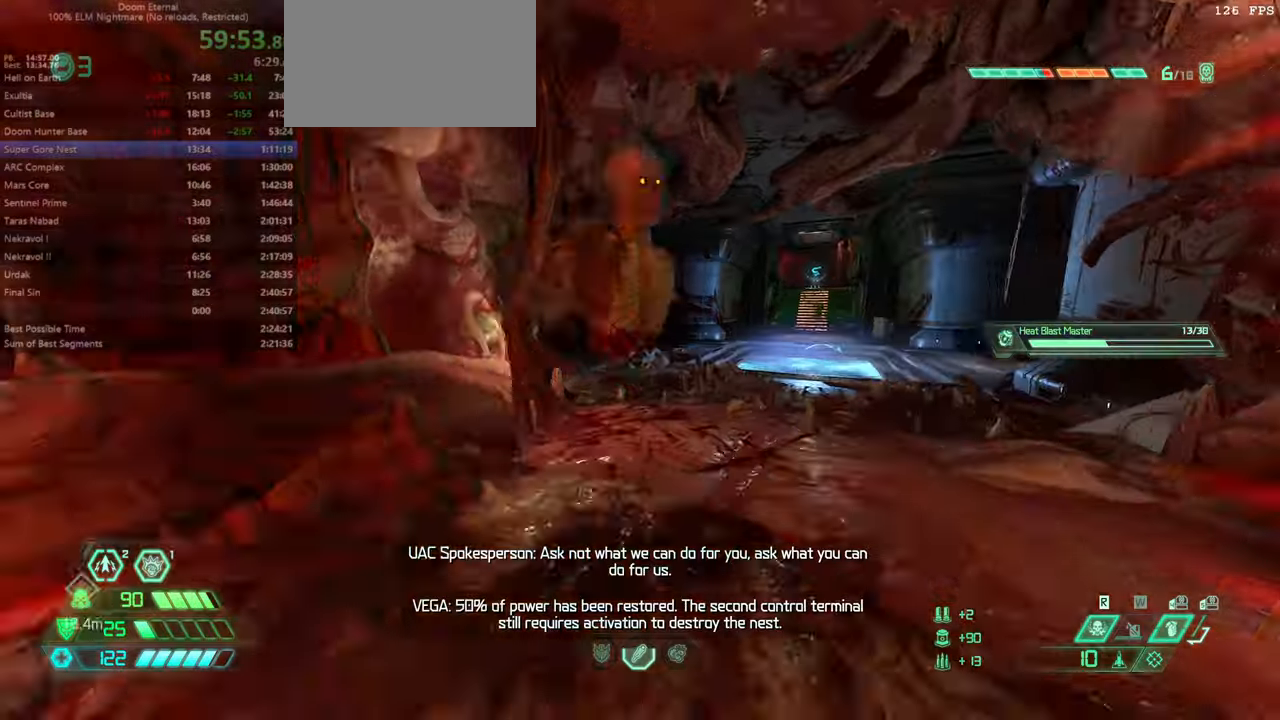
{"keys": ["fw"], "mouse": [], "events": [[300, "dash", "down"], [400, "dash", "up"]]}
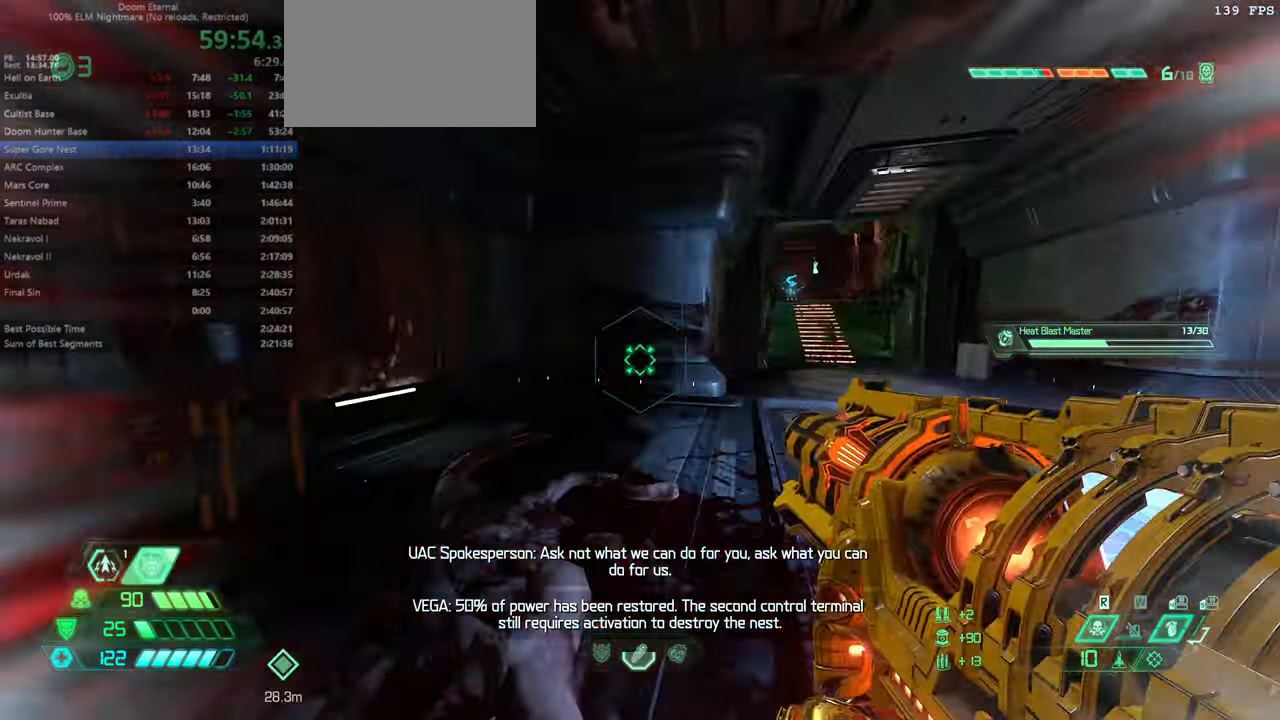
{"keys": ["bw"], "mouse": [], "events": [[33, "l", "down"], [133, "fw", "up"], [233, "bw", "down"], [266, "l", "up"]]}